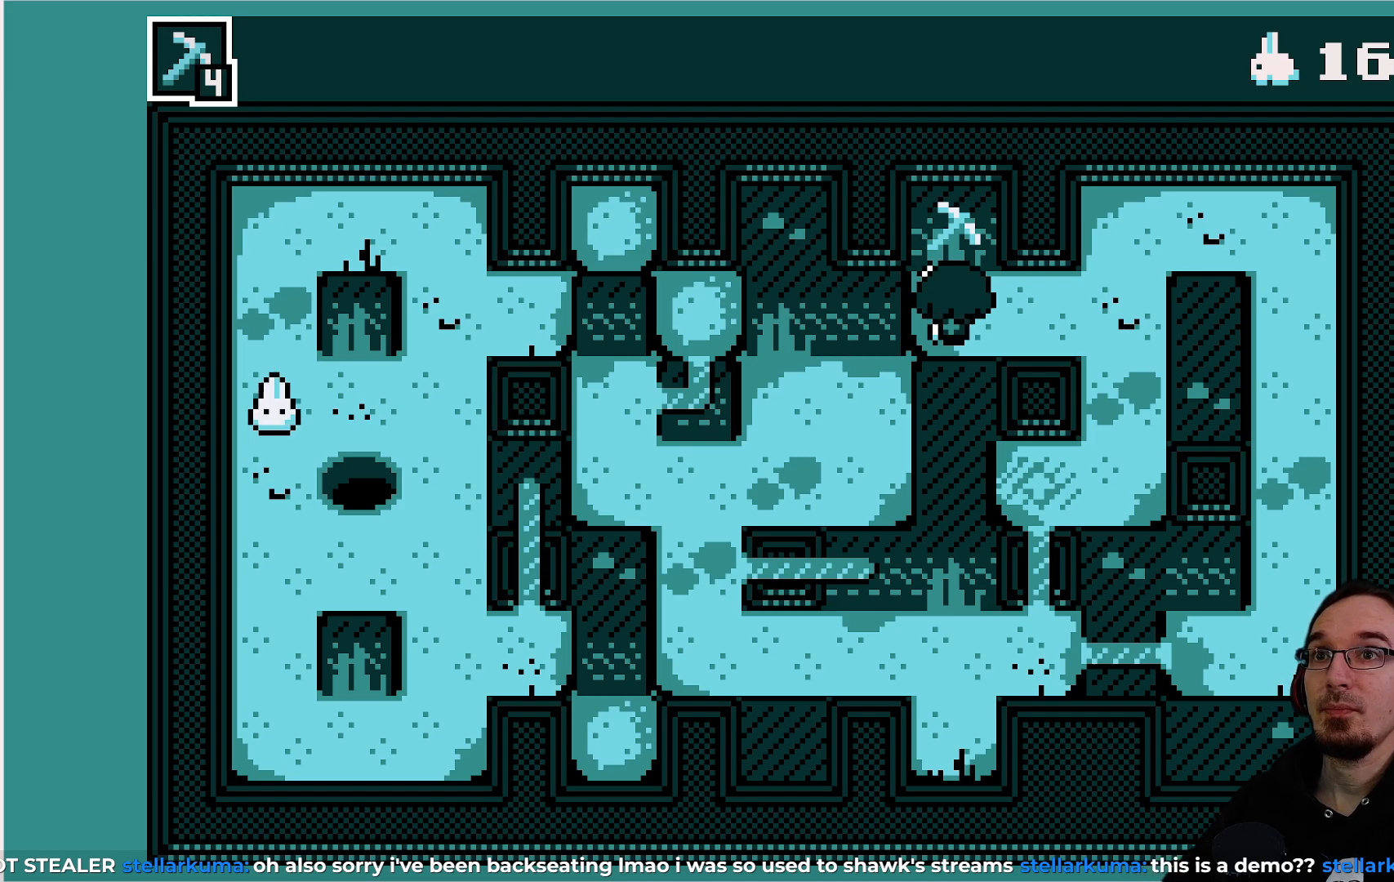
Gameplay with a controller (PlayStation layout); each line is a JSON object with the inputs held at the frame after it. "events" lists button and stick changes between this image and that frame as [ms after this image, input, new state], when the widget could be followed in between. Not read: L3 R3 right_stick.
{"buttons": ["CROSS"], "left_stick": "center", "events": [[367, "CROSS", "down"]]}
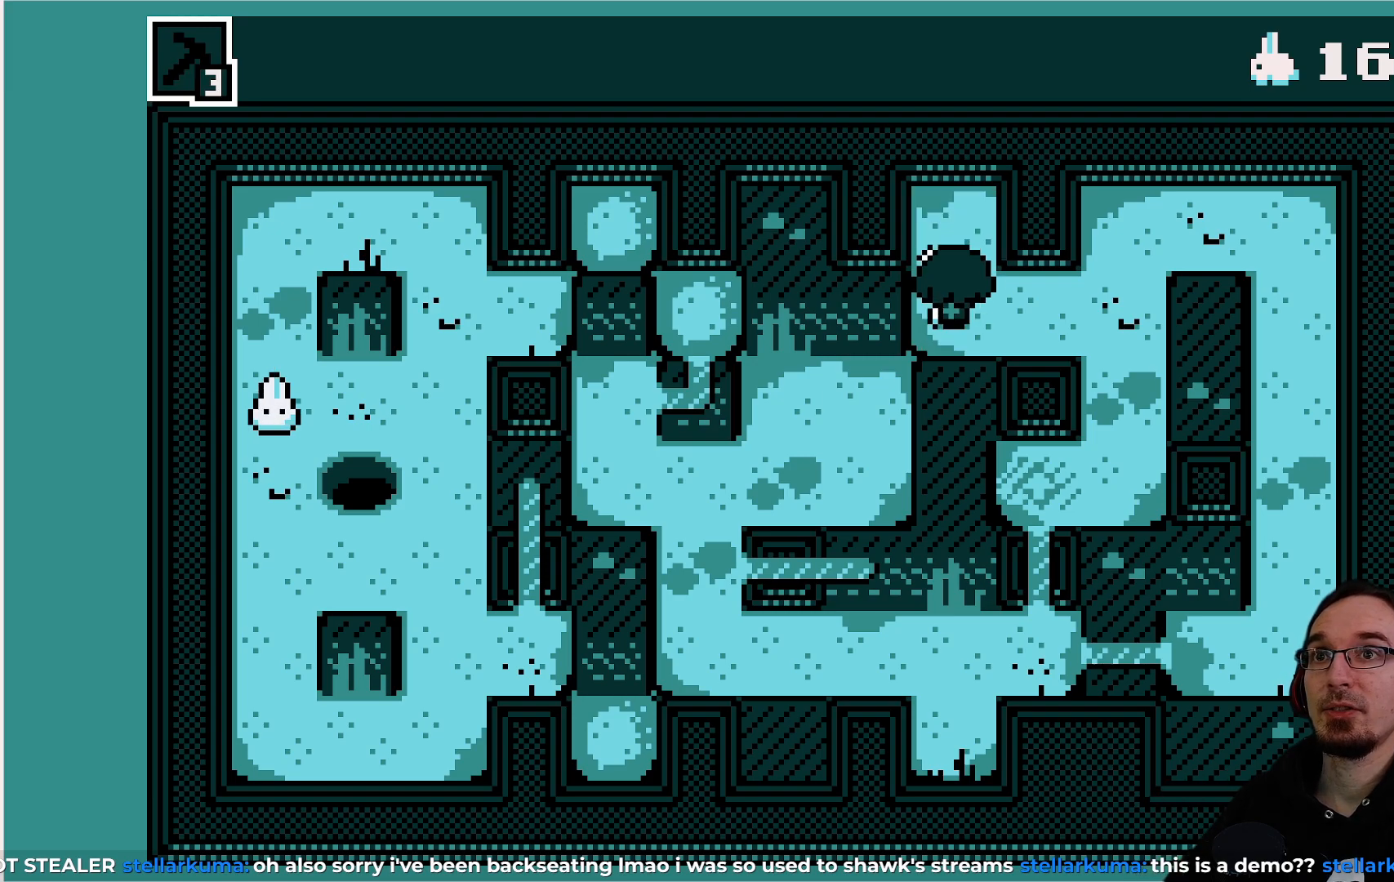
{"buttons": ["DPAD_RIGHT"], "left_stick": "center", "events": [[17, "CROSS", "up"], [483, "DPAD_RIGHT", "down"]]}
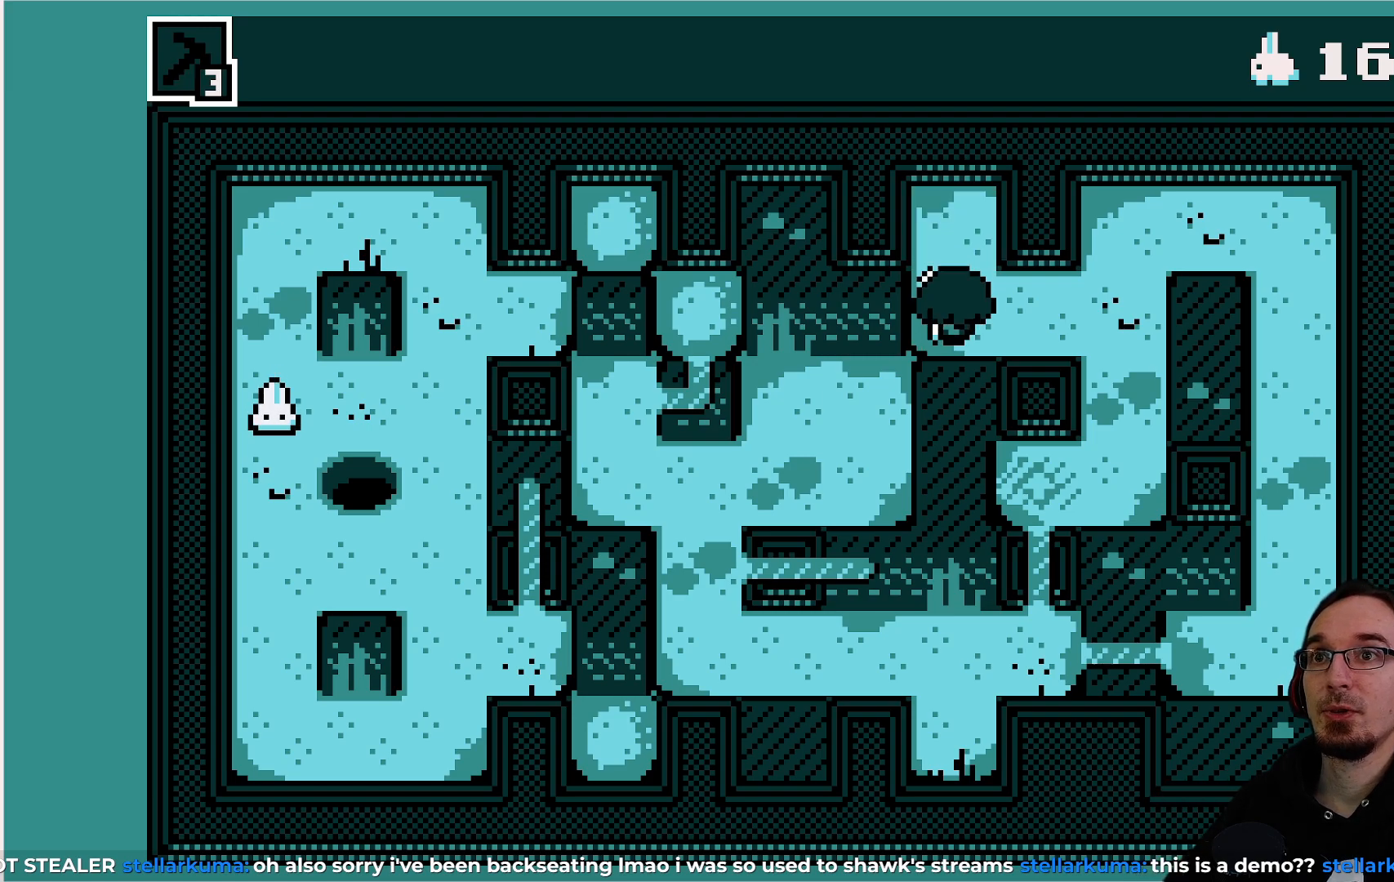
{"buttons": [], "left_stick": "center", "events": [[350, "DPAD_RIGHT", "up"]]}
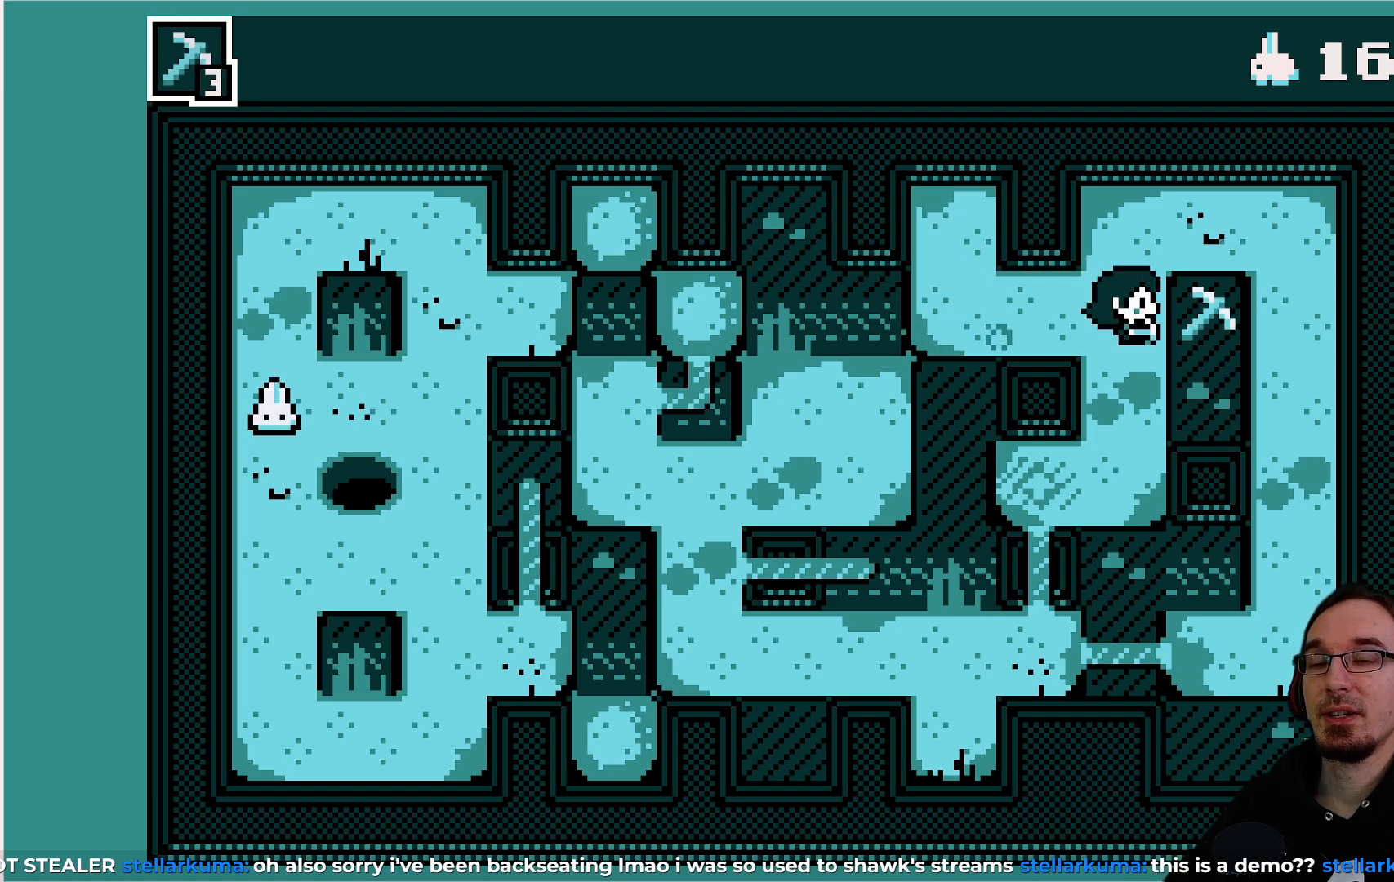
{"buttons": [], "left_stick": "center", "events": []}
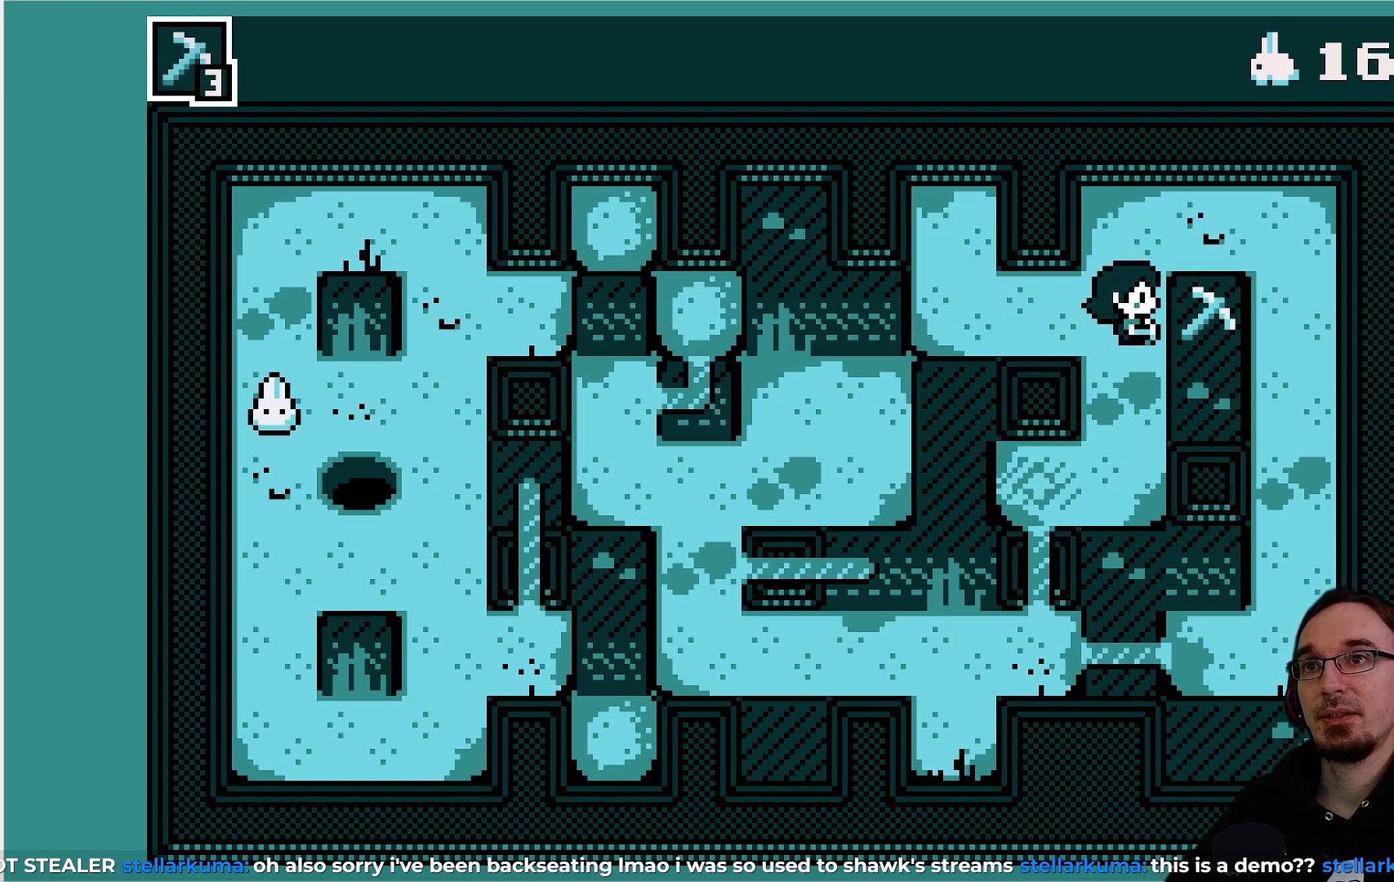
{"buttons": [], "left_stick": "center", "events": []}
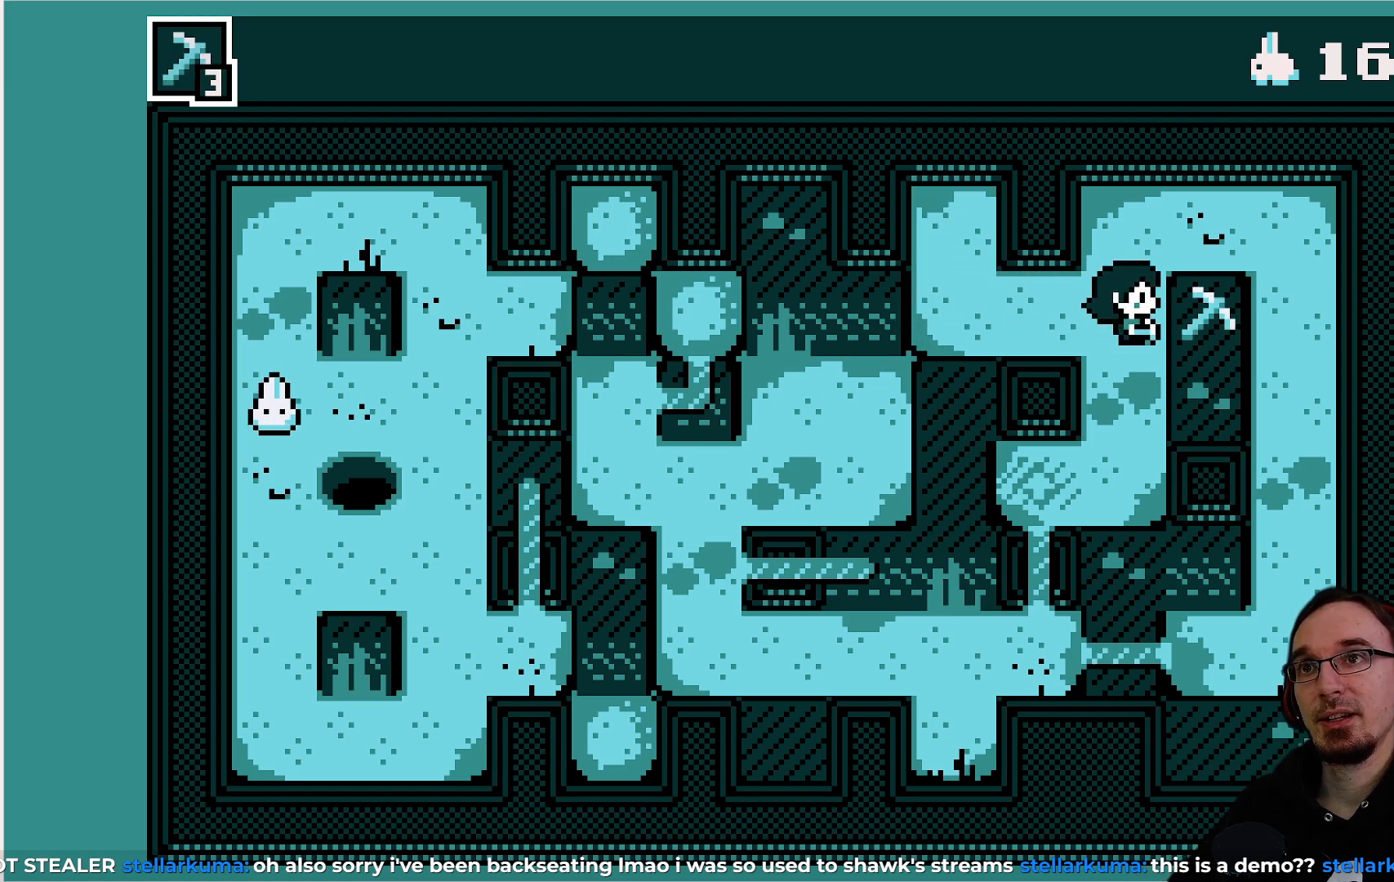
{"buttons": [], "left_stick": "center", "events": []}
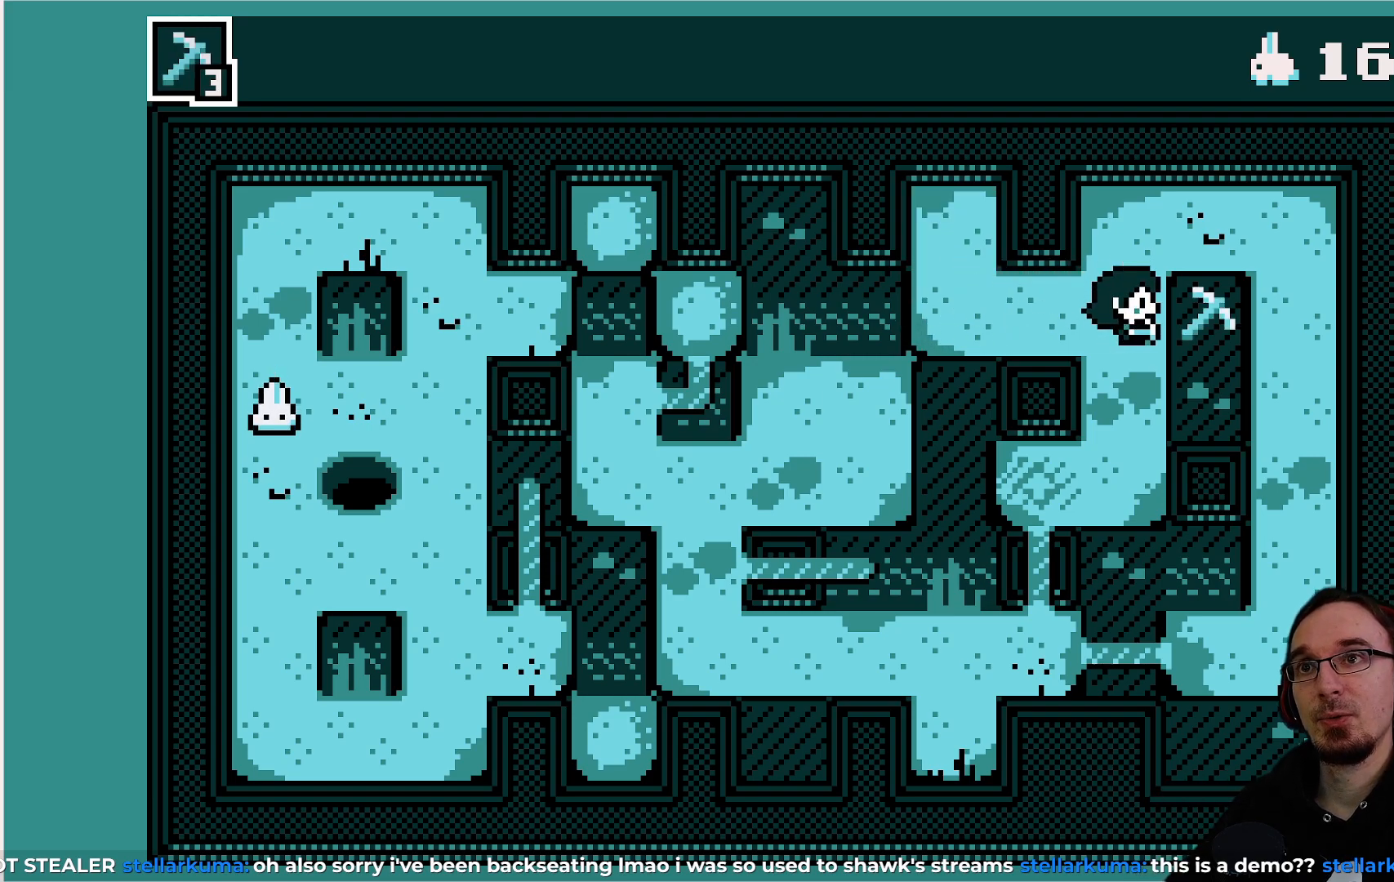
{"buttons": ["DPAD_LEFT"], "left_stick": "center", "events": [[433, "DPAD_LEFT", "down"]]}
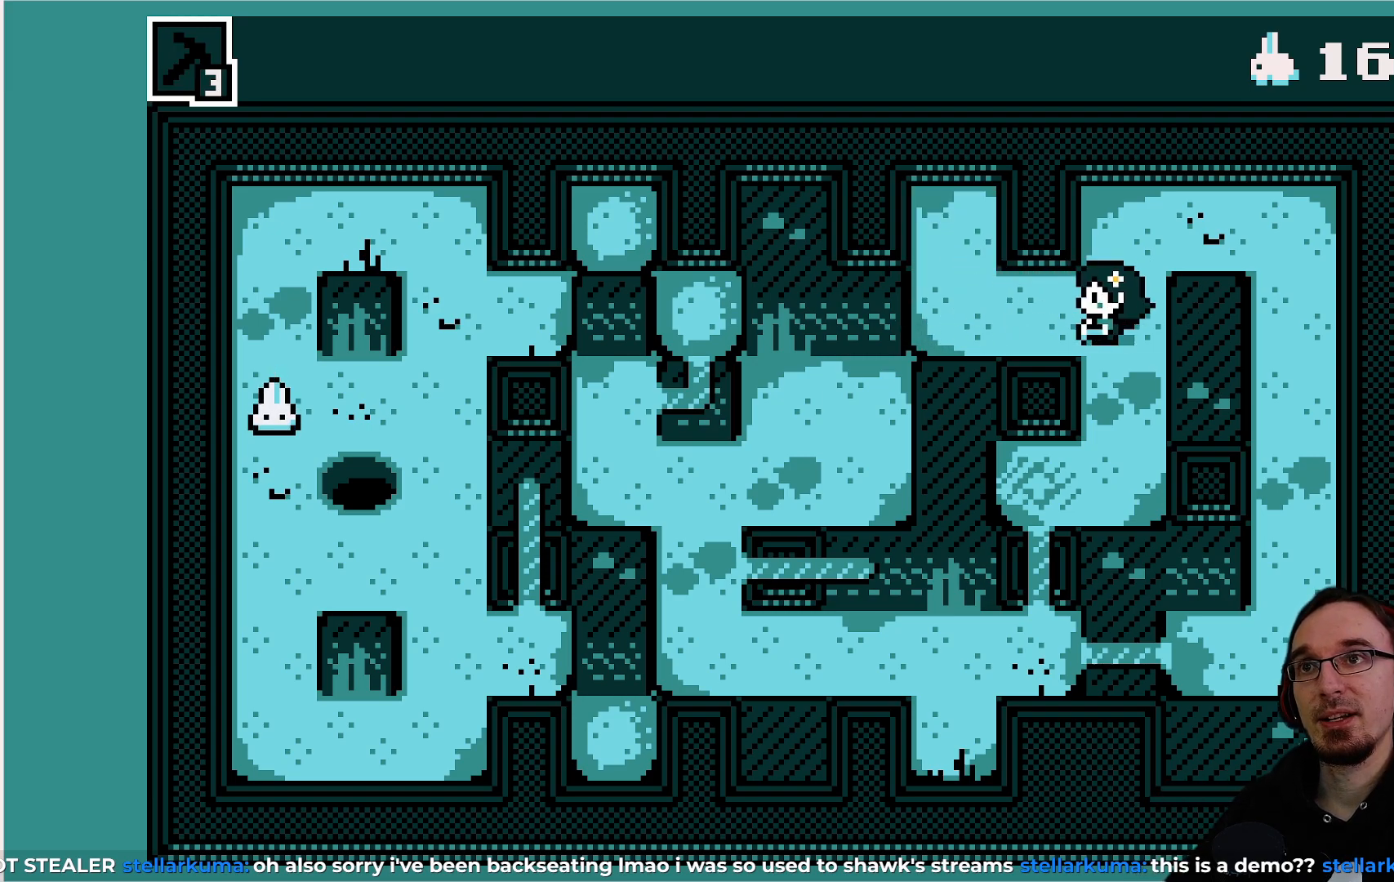
{"buttons": [], "left_stick": "center", "events": [[217, "DPAD_LEFT", "up"], [333, "DPAD_DOWN", "down"], [467, "DPAD_DOWN", "up"]]}
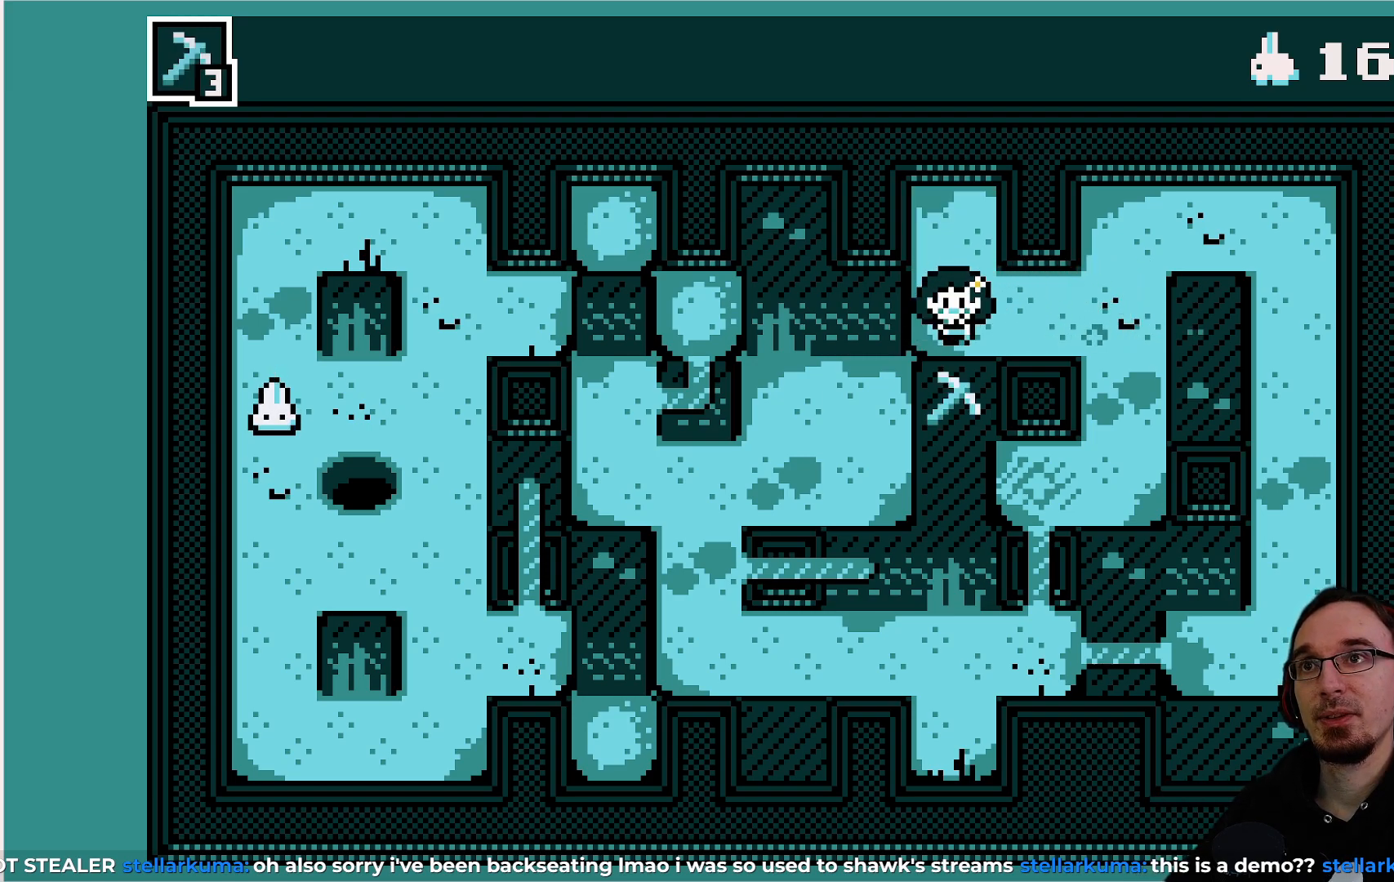
{"buttons": [], "left_stick": "center", "events": [[100, "DPAD_LEFT", "down"], [200, "DPAD_LEFT", "up"], [333, "DPAD_DOWN", "down"], [467, "DPAD_DOWN", "up"]]}
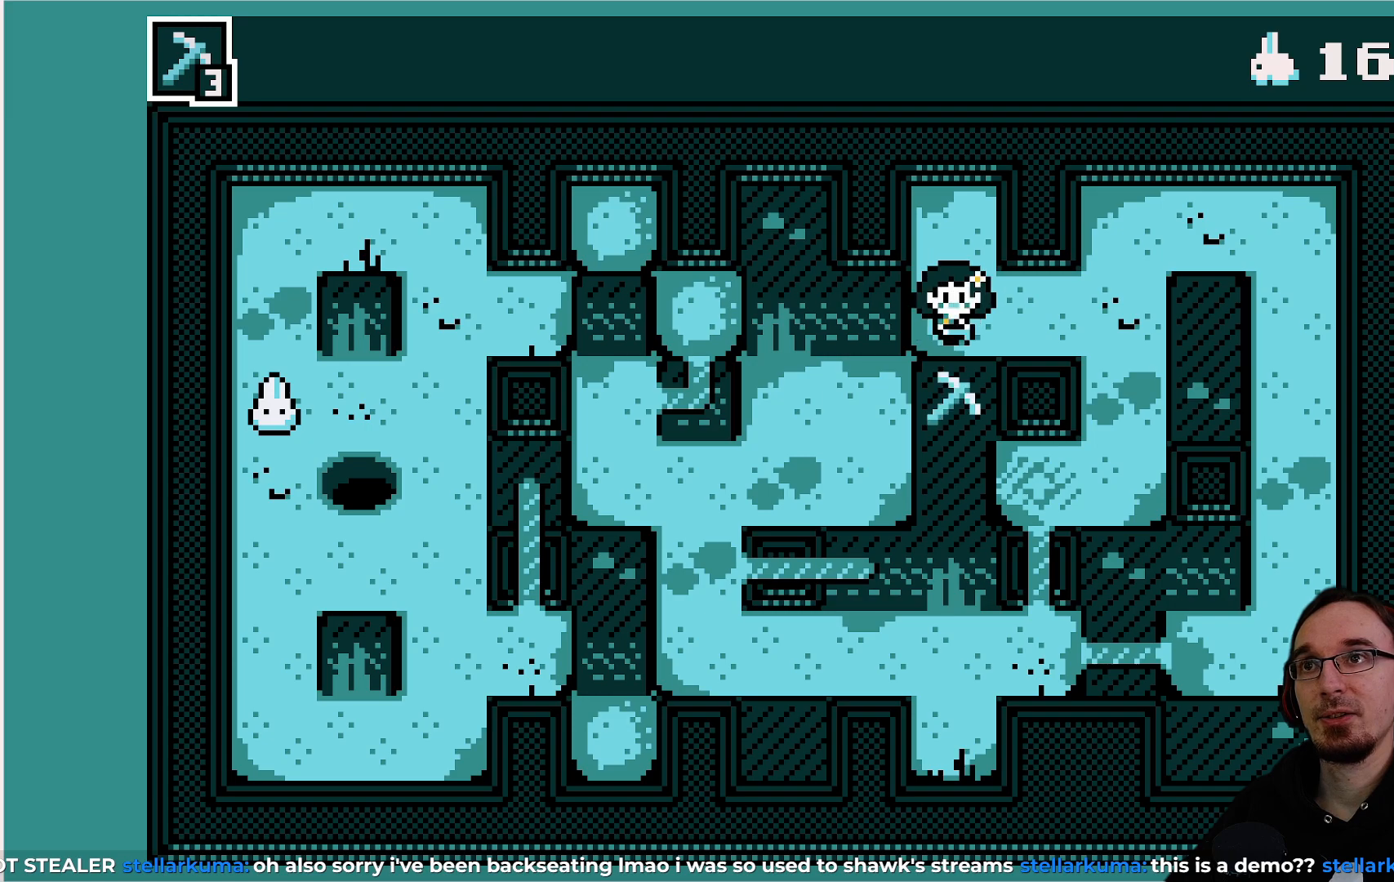
{"buttons": [], "left_stick": "center", "events": [[100, "DPAD_LEFT", "down"], [183, "DPAD_LEFT", "up"], [283, "DPAD_DOWN", "down"], [383, "DPAD_DOWN", "up"]]}
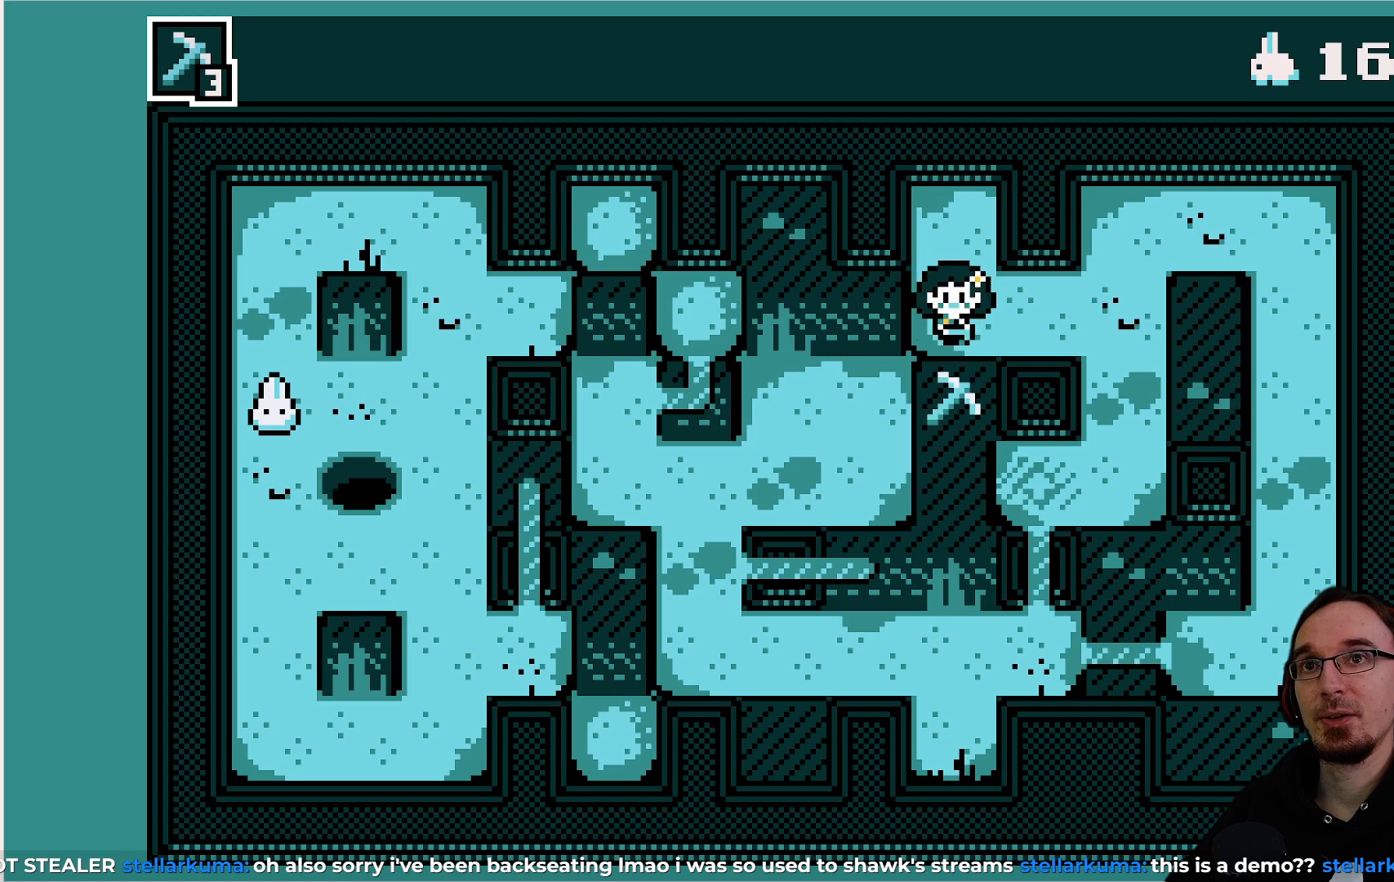
{"buttons": ["DPAD_RIGHT"], "left_stick": "center", "events": [[250, "DPAD_RIGHT", "down"]]}
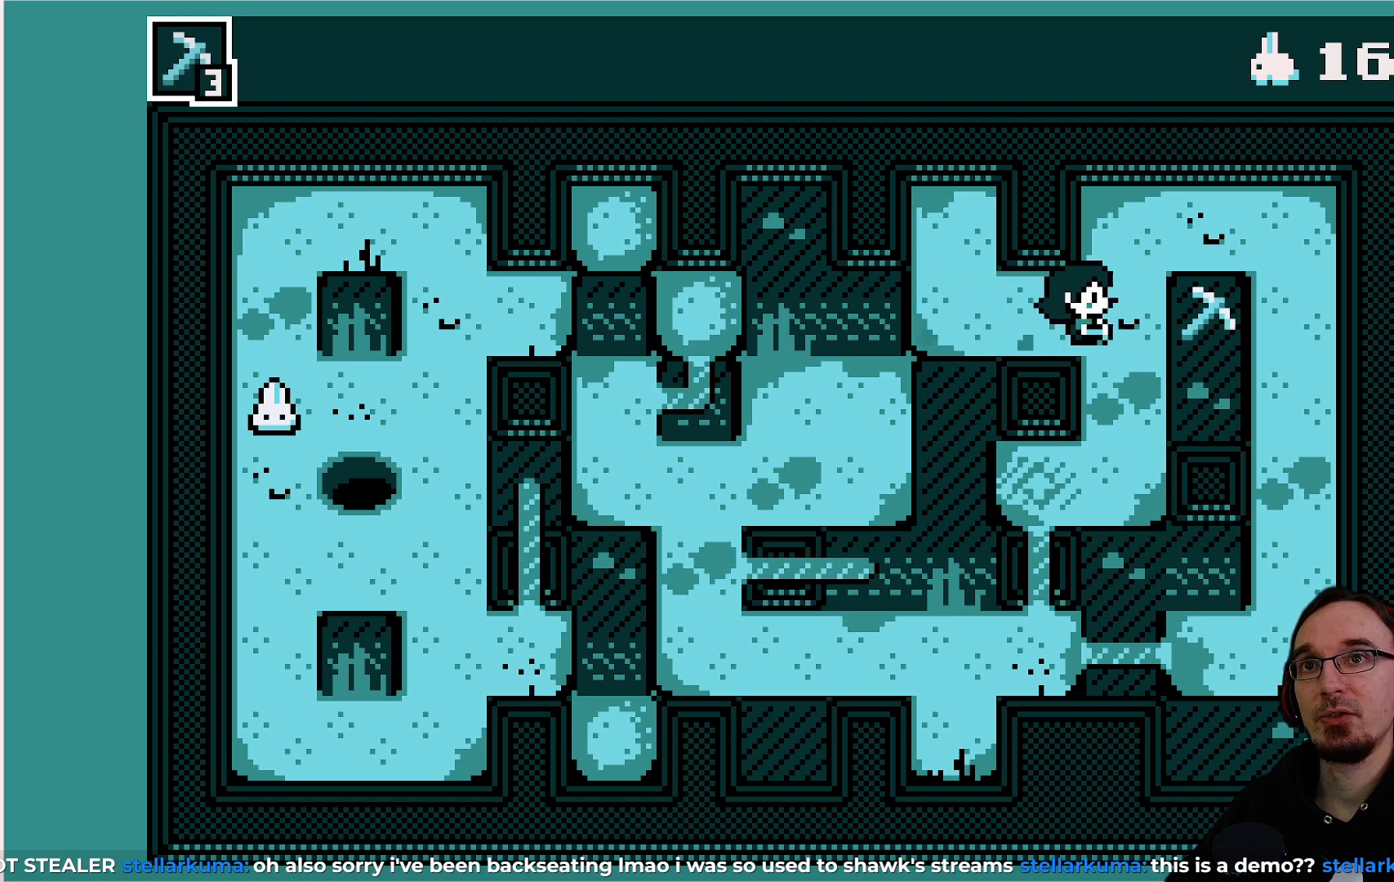
{"buttons": [], "left_stick": "center", "events": [[117, "DPAD_RIGHT", "up"]]}
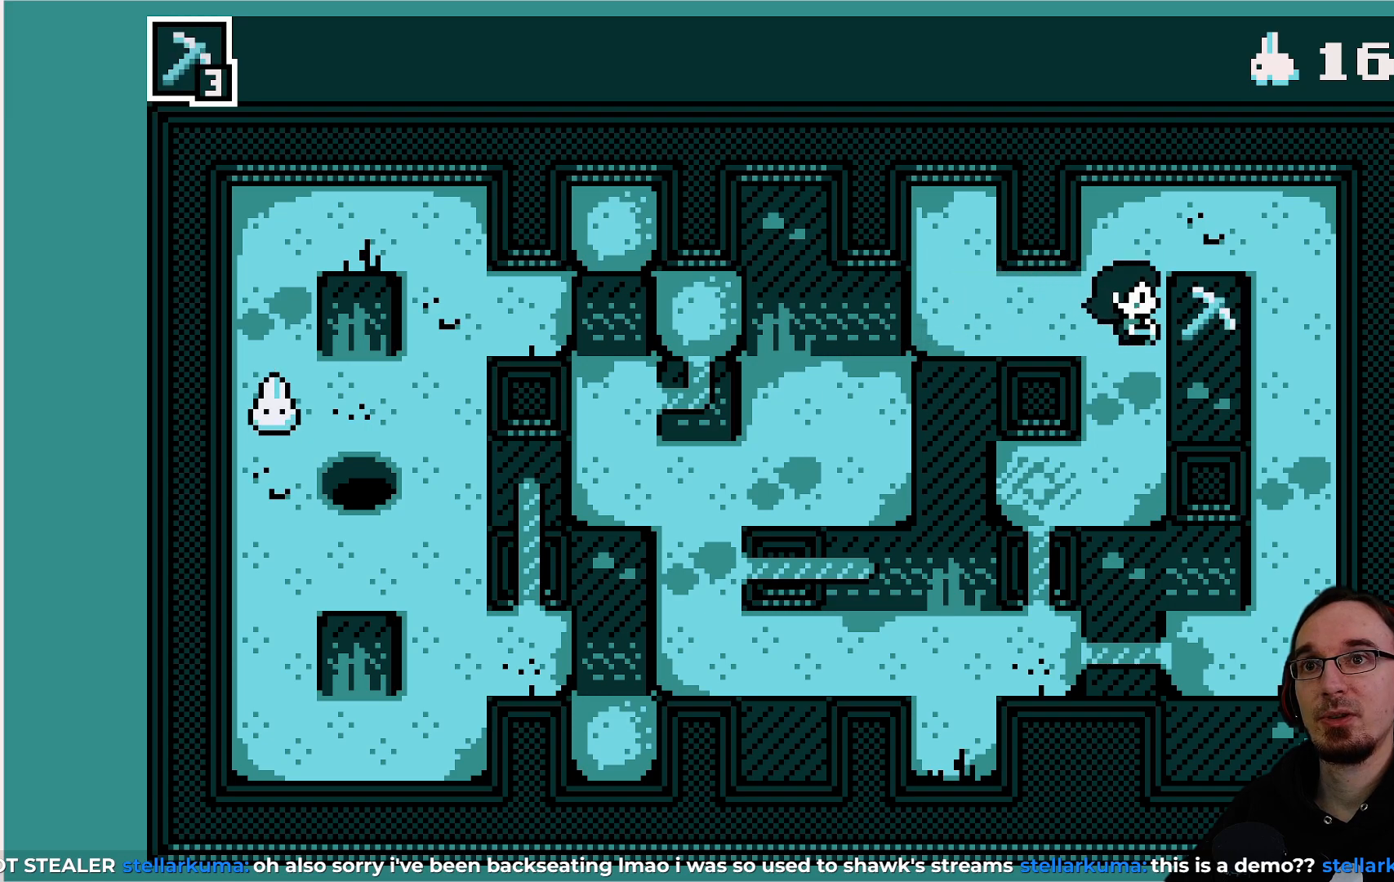
{"buttons": [], "left_stick": "center", "events": []}
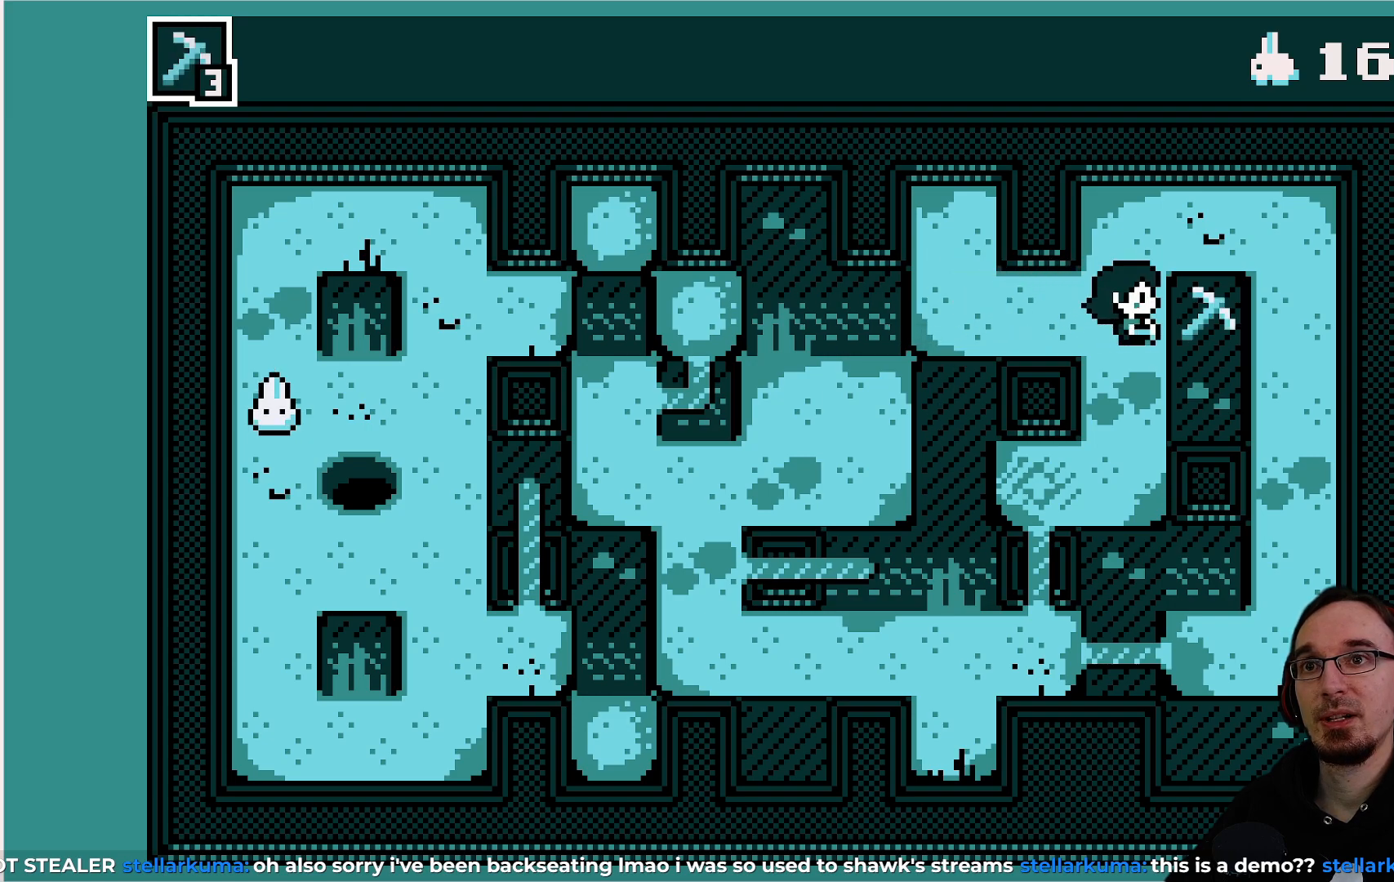
{"buttons": [], "left_stick": "center", "events": []}
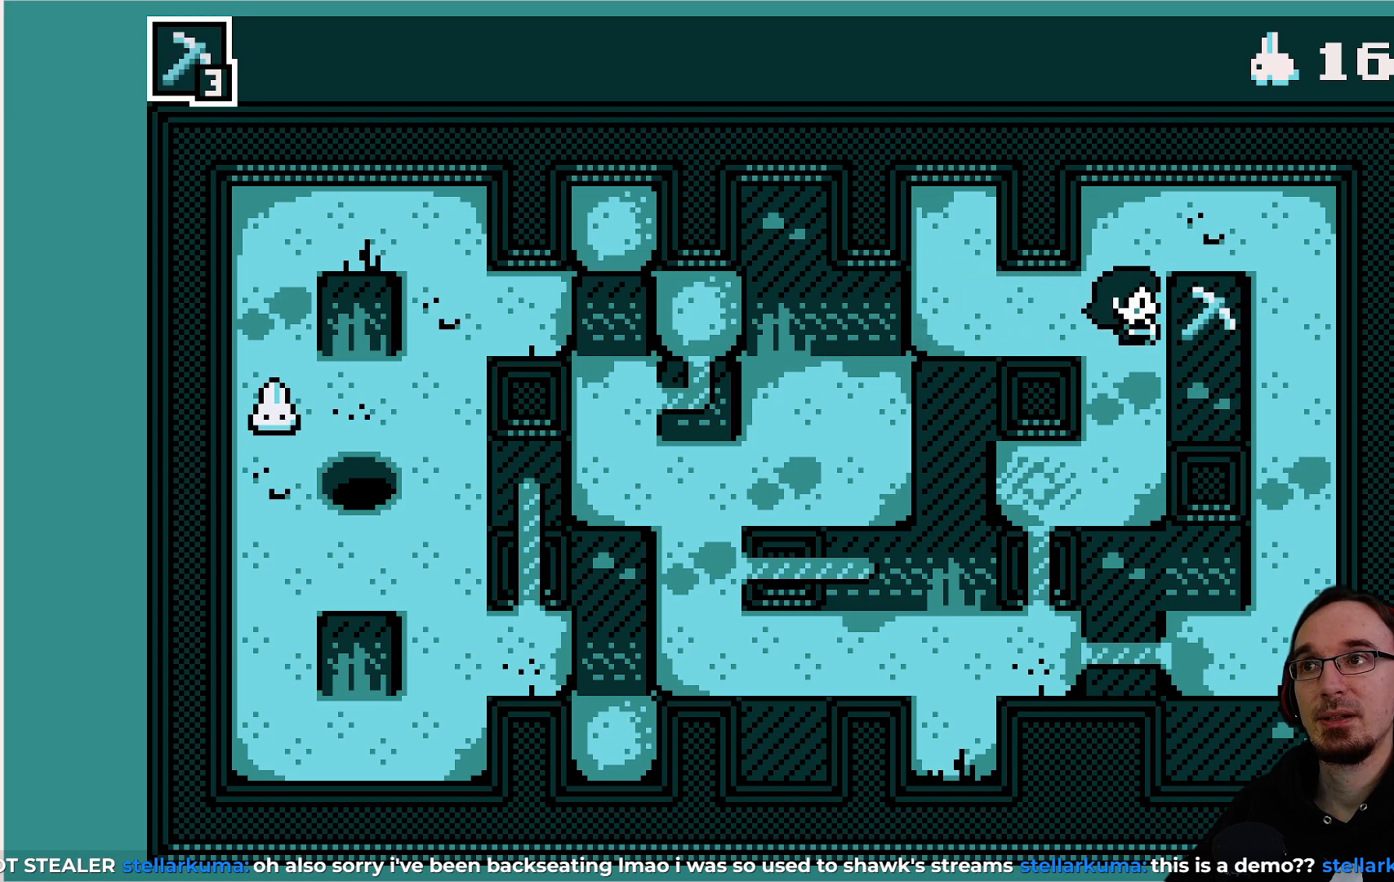
{"buttons": [], "left_stick": "center", "events": []}
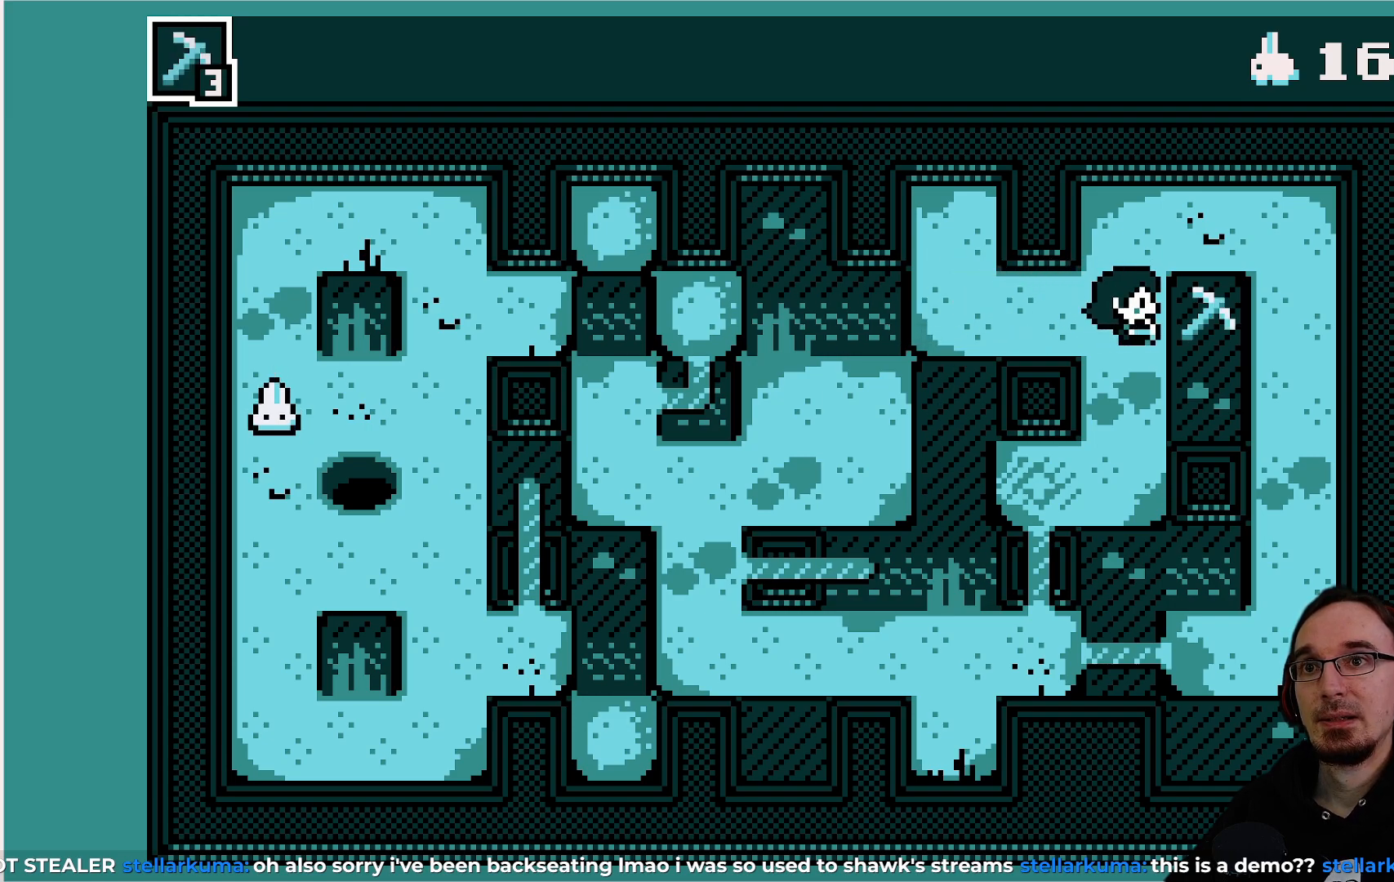
{"buttons": [], "left_stick": "center", "events": []}
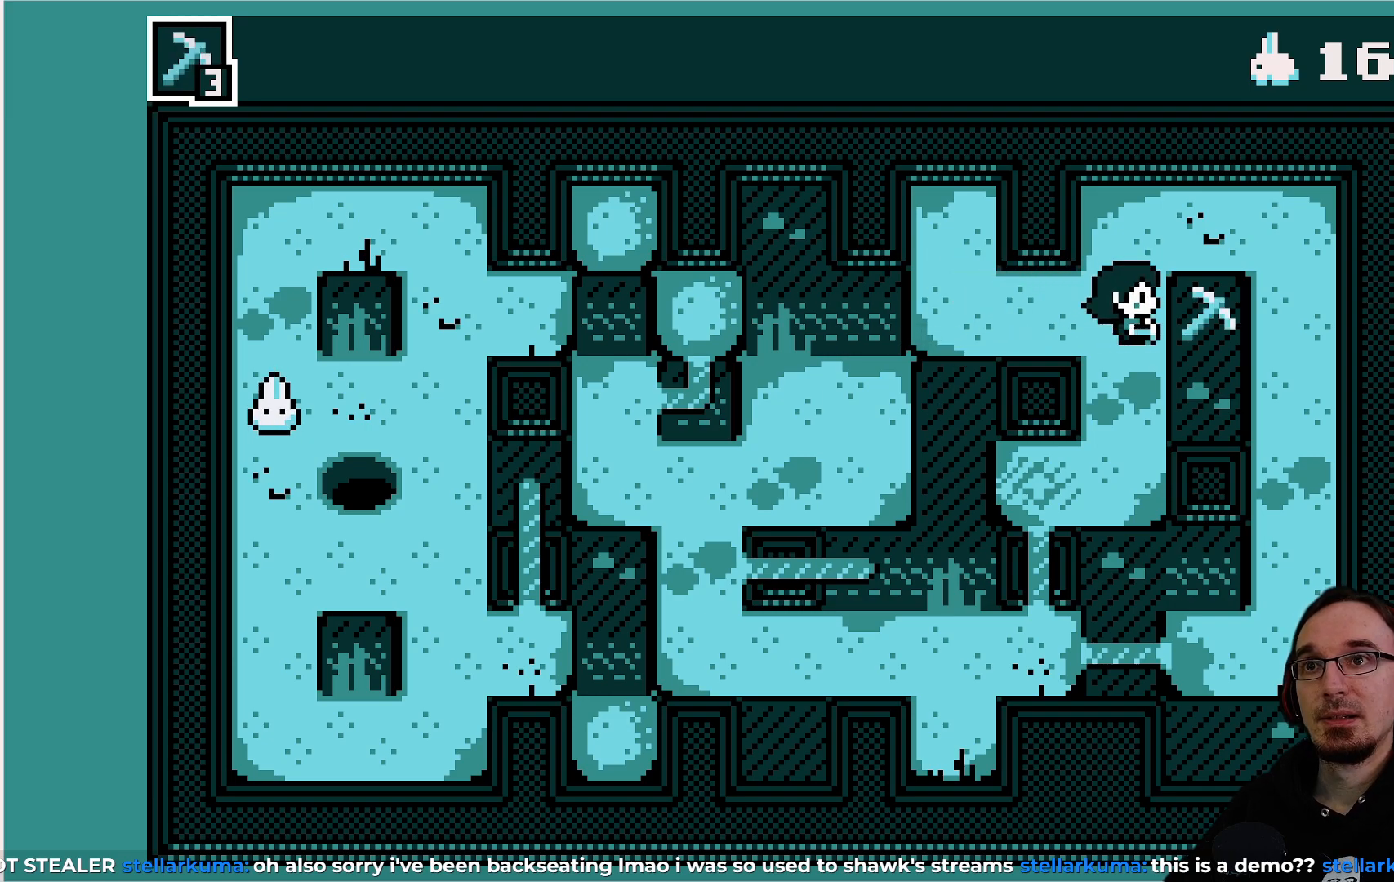
{"buttons": [], "left_stick": "center", "events": []}